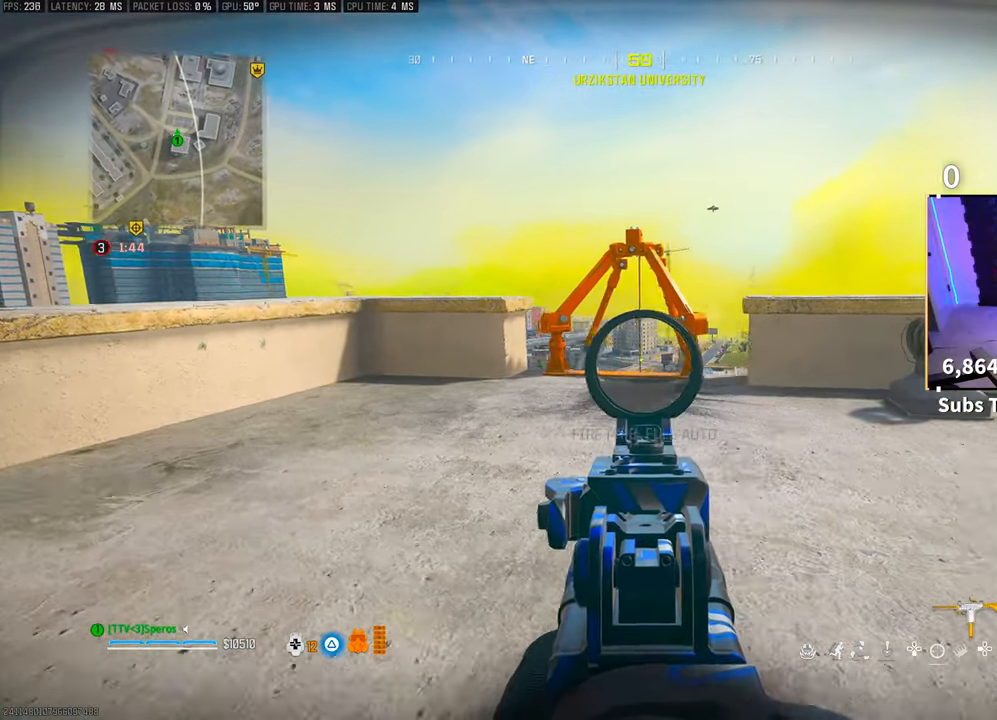
Gameplay with a controller (PlayStation layout); each line is a JSON object with the inputs held at the frame after it. "events" lists button and stick changes between this image and that frame as [ms after this image, input, new state], when the widget could be followed in between. Not read: HOME.
{"buttons": [], "left_stick": "down", "right_stick": "center", "events": [[333, "left_stick", "down"], [450, "L2", "up"]]}
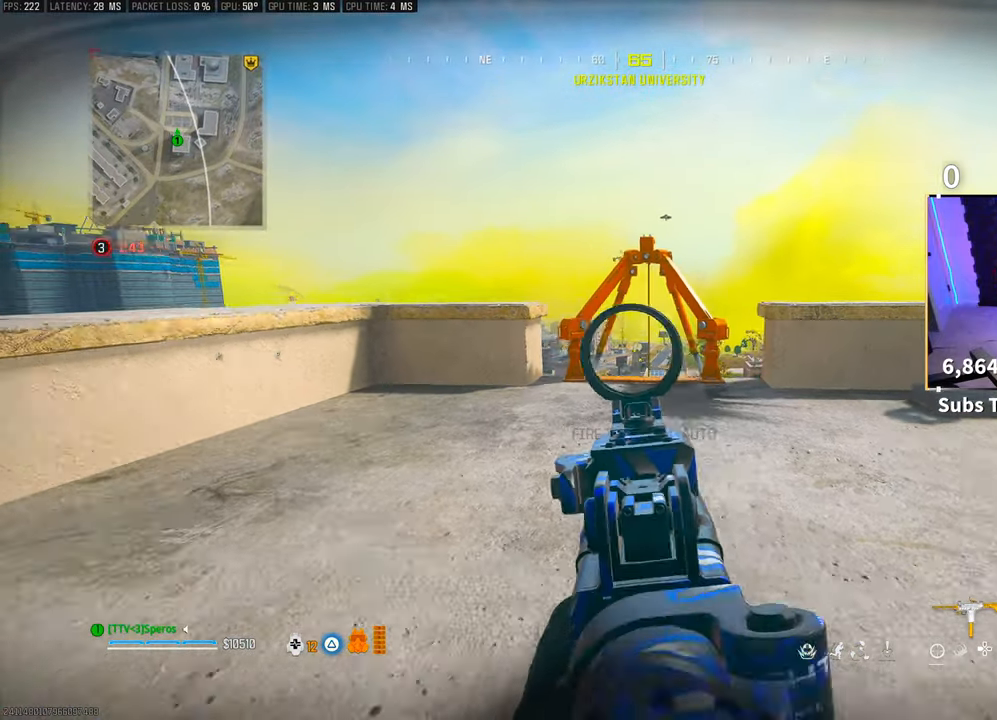
{"buttons": [], "left_stick": "down-left", "right_stick": "center", "events": [[450, "left_stick", "down-left"]]}
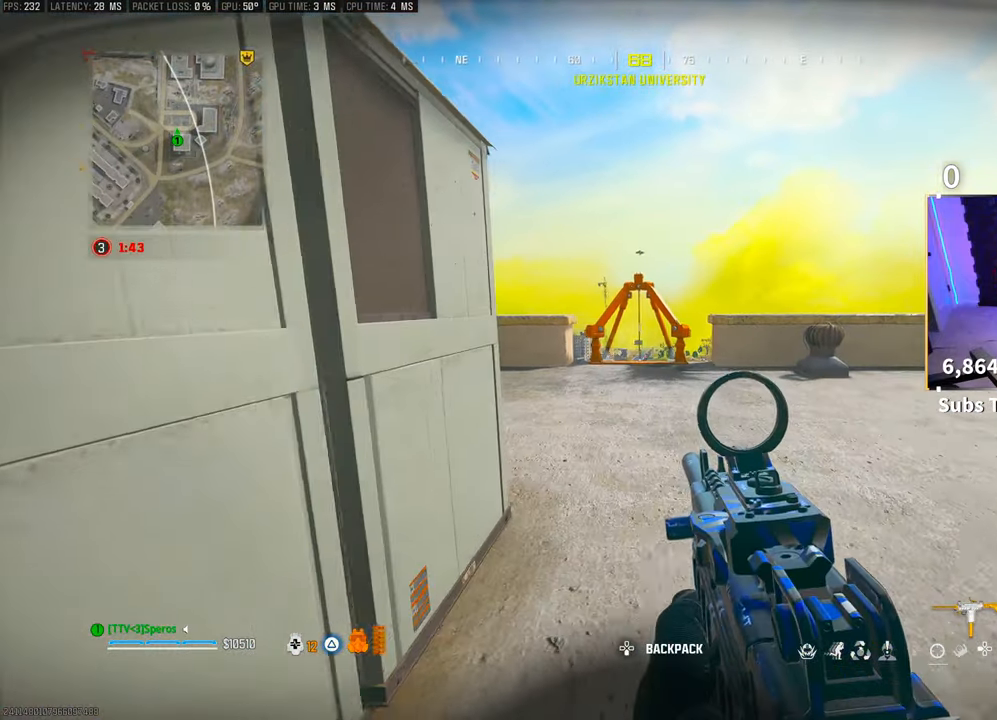
{"buttons": ["L2"], "left_stick": "center", "right_stick": "center", "events": [[233, "left_stick", "center"], [500, "L2", "down"]]}
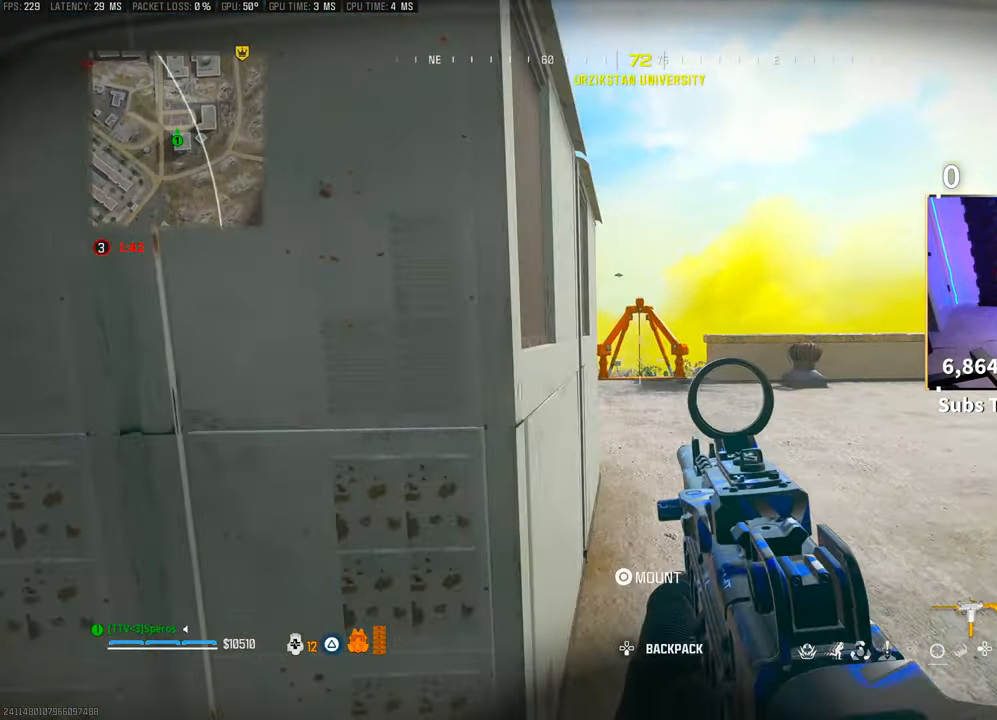
{"buttons": ["L2"], "left_stick": "center", "right_stick": "center", "events": []}
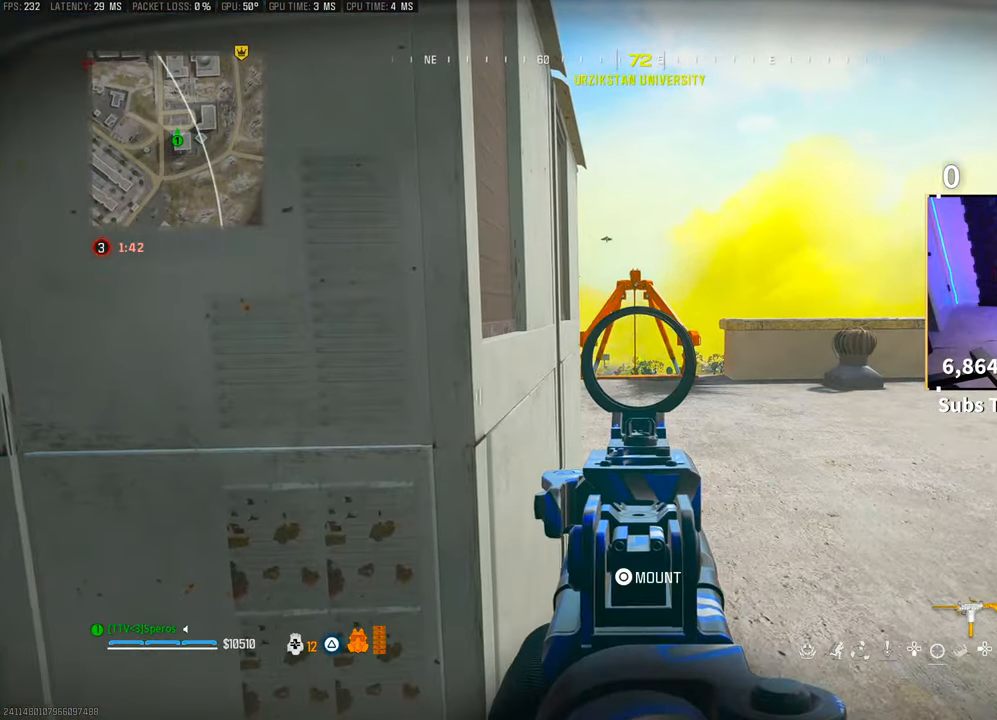
{"buttons": ["L1", "R1"], "left_stick": "right", "right_stick": "center", "events": [[83, "L2", "up"], [133, "left_stick", "up"], [150, "R1", "down"], [200, "L1", "down"], [250, "left_stick", "up-right"], [367, "left_stick", "right"]]}
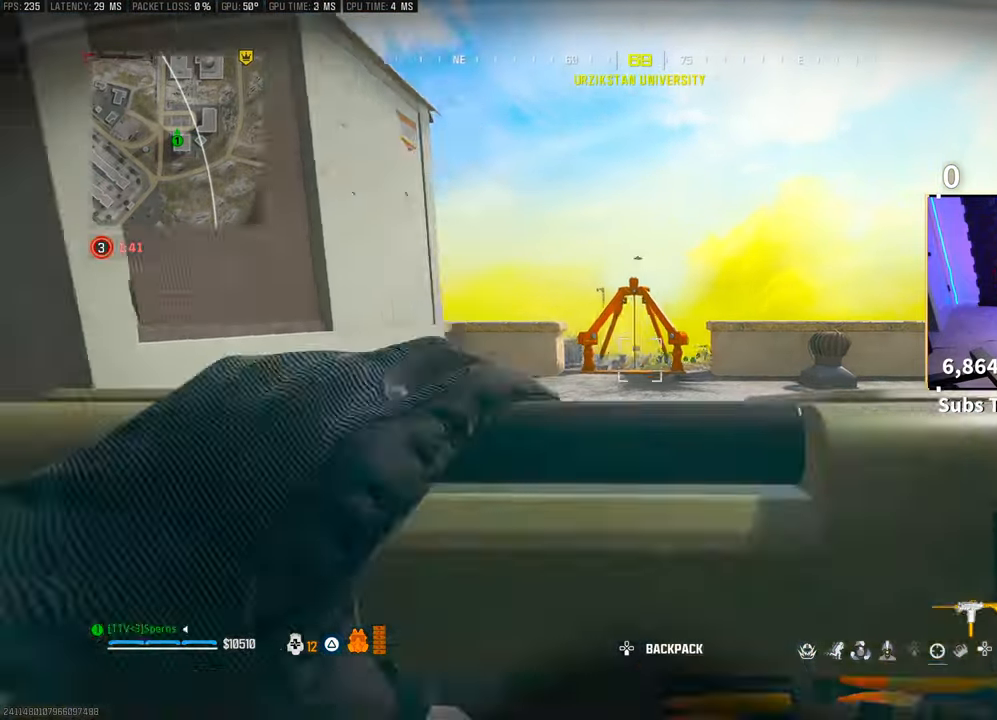
{"buttons": [], "left_stick": "up-right", "right_stick": "center", "events": [[283, "L1", "up"], [283, "R1", "up"], [400, "left_stick", "up-right"]]}
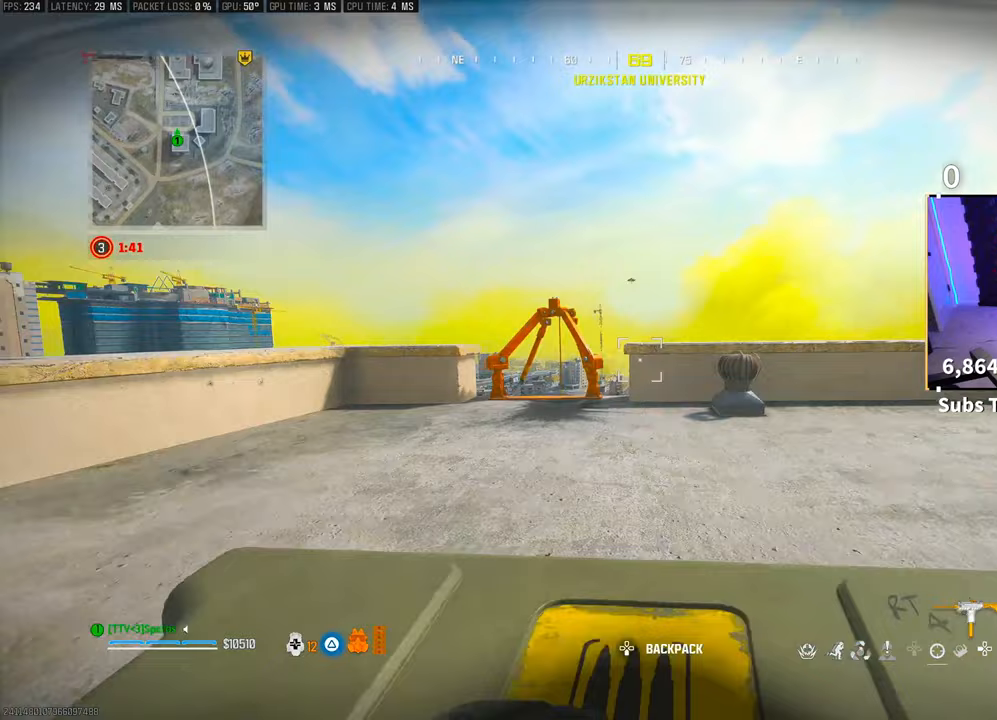
{"buttons": [], "left_stick": "up", "right_stick": "down", "events": [[200, "left_stick", "center"], [250, "right_stick", "down"], [450, "left_stick", "up"]]}
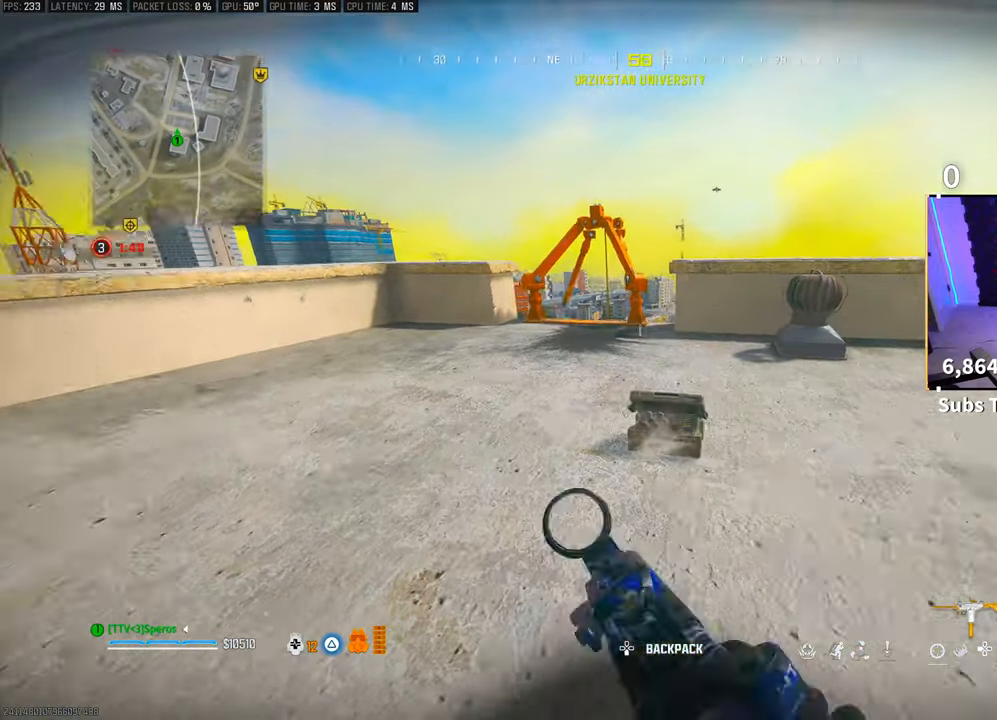
{"buttons": [], "left_stick": "left", "right_stick": "up", "events": [[33, "right_stick", "center"], [133, "SQUARE", "down"], [150, "left_stick", "center"], [183, "SQUARE", "up"], [250, "left_stick", "left"], [350, "right_stick", "up"]]}
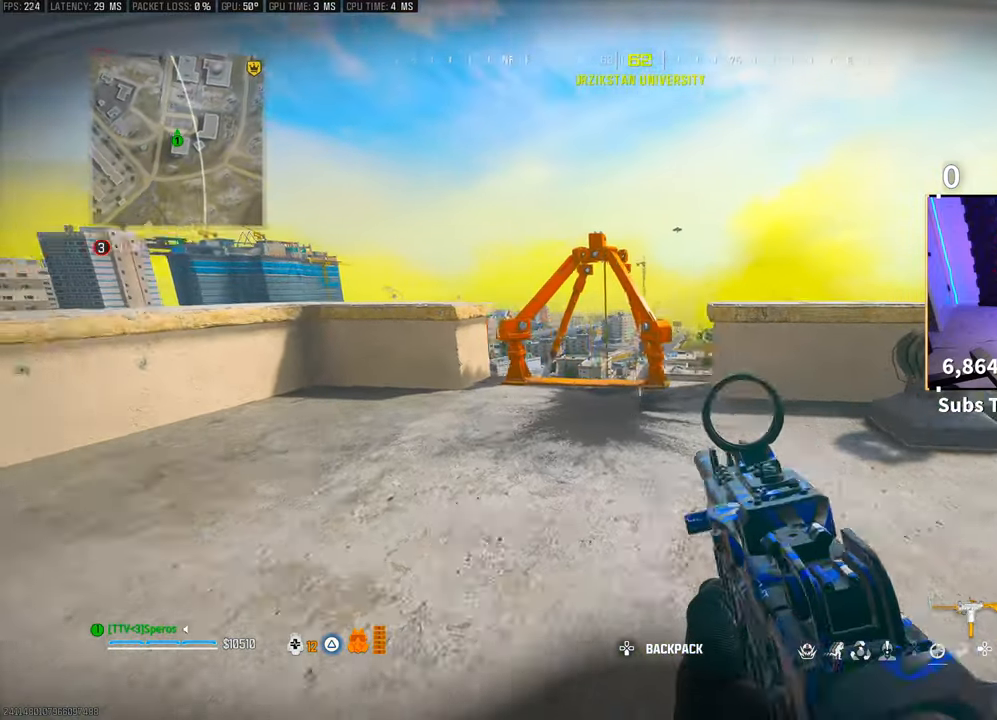
{"buttons": ["L2", "R2"], "left_stick": "up-left", "right_stick": "down", "events": [[50, "right_stick", "center"], [233, "L2", "down"], [250, "R2", "down"], [500, "left_stick", "up-left"], [500, "right_stick", "down"]]}
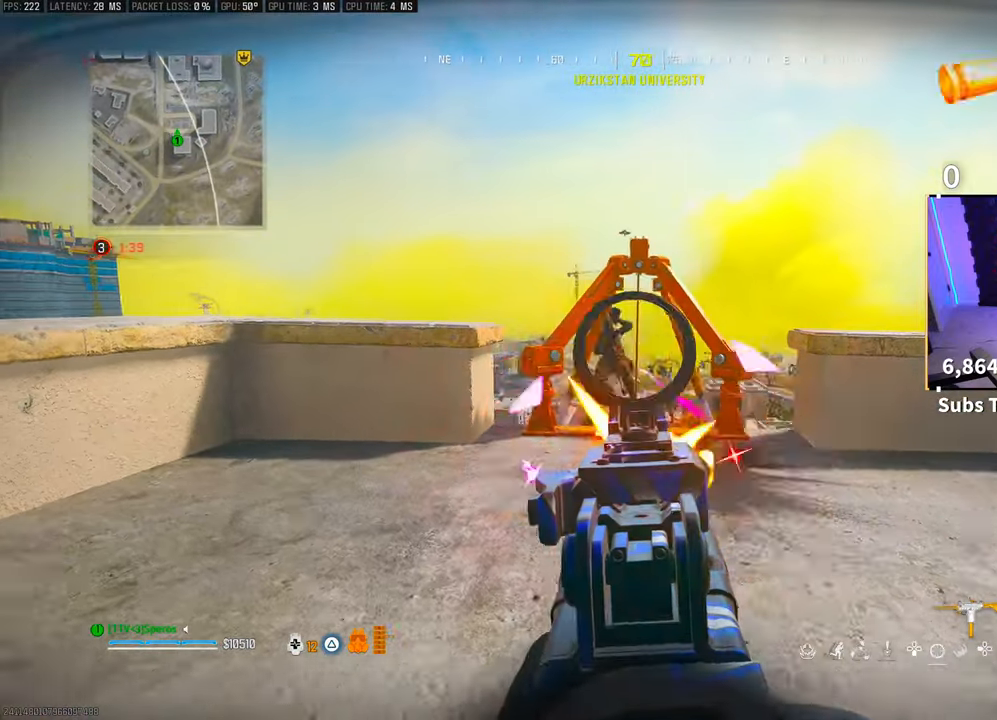
{"buttons": ["CROSS", "L2", "R2"], "left_stick": "right", "right_stick": "center", "events": [[117, "right_stick", "up-left"], [183, "right_stick", "center"], [200, "left_stick", "right"], [483, "CROSS", "down"]]}
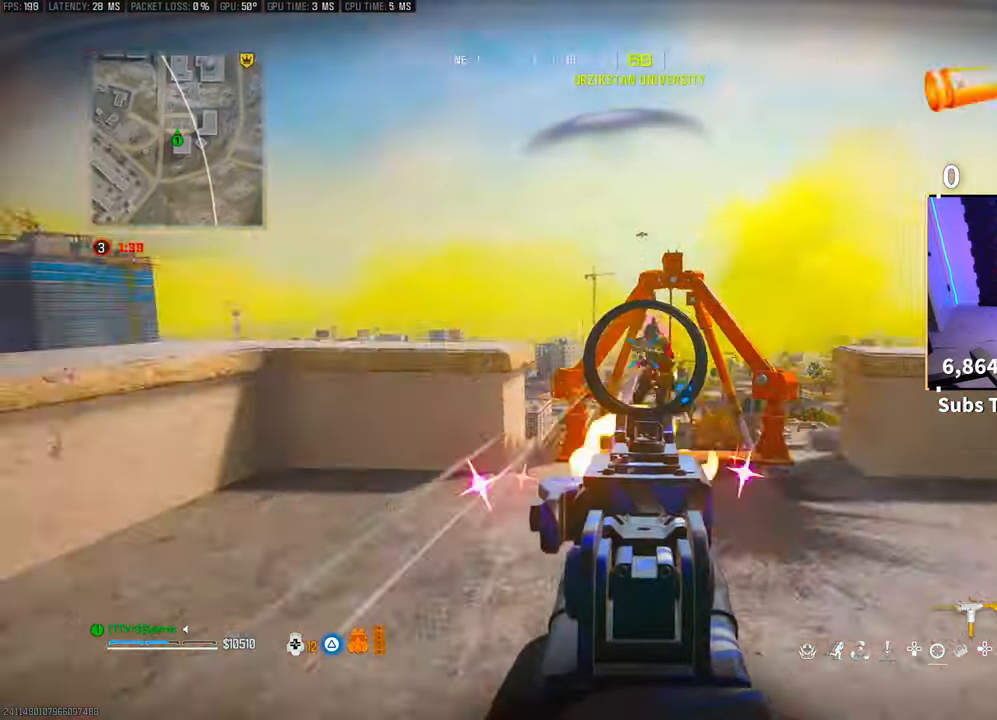
{"buttons": ["L3"], "left_stick": "up", "right_stick": "center", "events": [[100, "CROSS", "up"], [133, "right_stick", "down"], [200, "right_stick", "center"], [350, "left_stick", "up-right"], [400, "L2", "up"], [450, "R2", "up"], [450, "left_stick", "up"], [500, "L3", "down"]]}
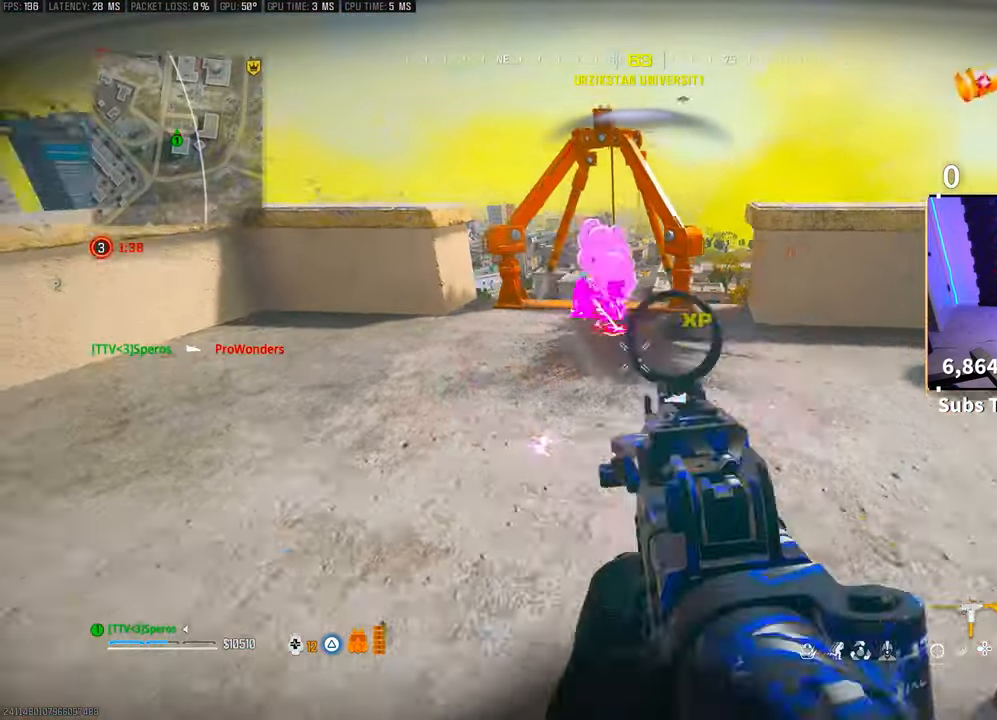
{"buttons": [], "left_stick": "up-left", "right_stick": "center", "events": [[150, "L3", "up"], [200, "R1", "down"], [200, "left_stick", "up-left"], [350, "R1", "up"]]}
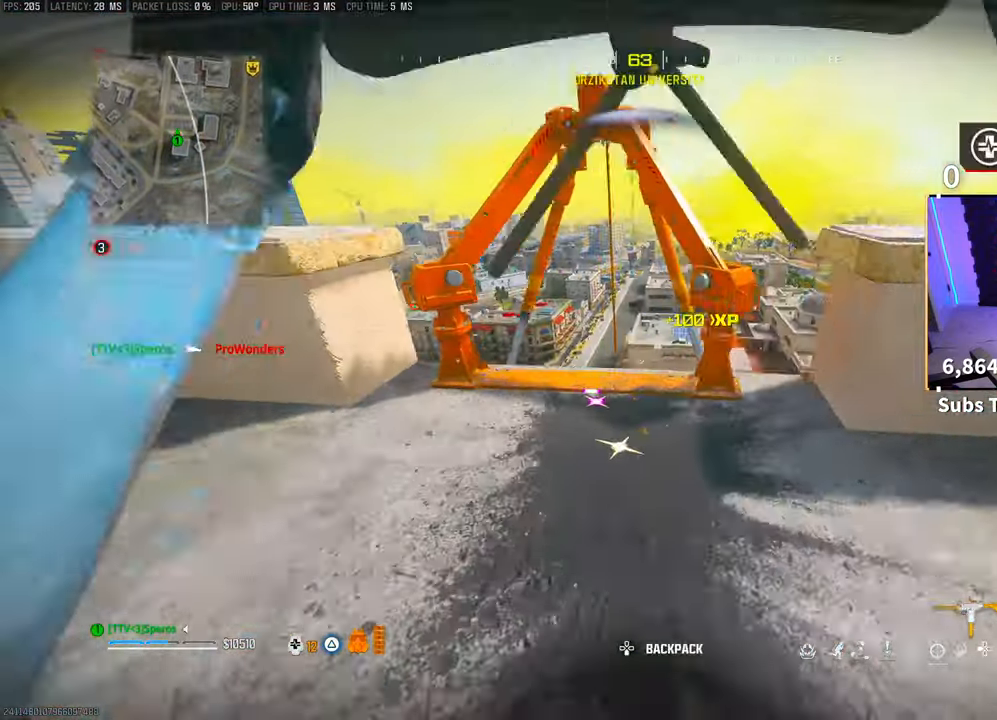
{"buttons": ["R1"], "left_stick": "center", "right_stick": "center", "events": [[183, "left_stick", "center"], [300, "left_stick", "down-right"], [450, "left_stick", "center"], [483, "R1", "down"]]}
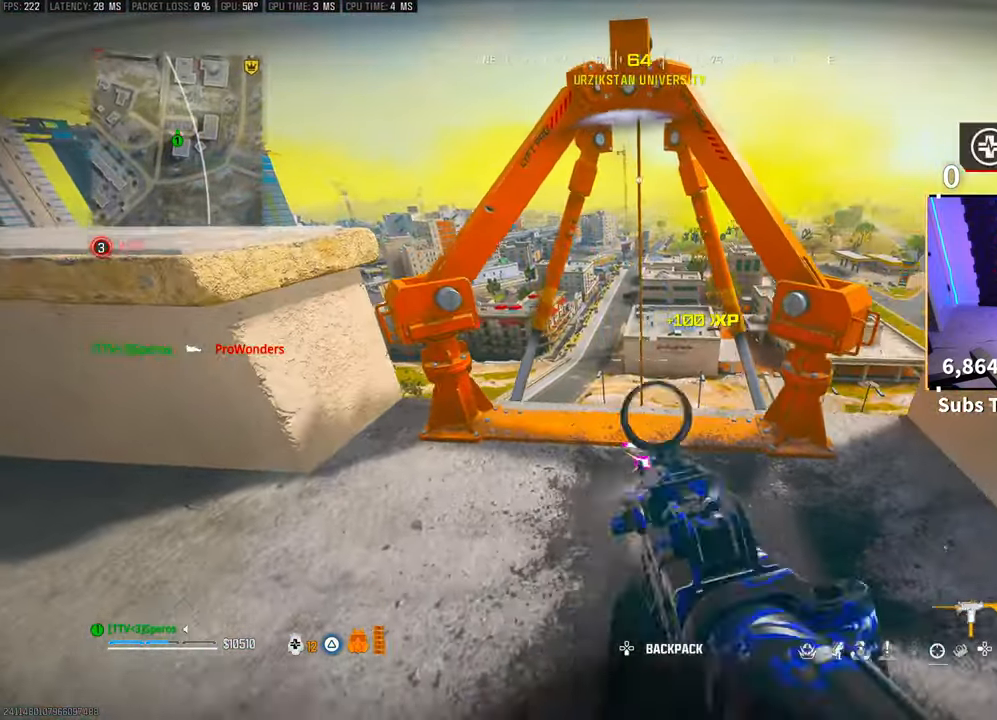
{"buttons": [], "left_stick": "center", "right_stick": "center", "events": [[83, "R1", "up"], [150, "R1", "down"], [233, "left_stick", "up-left"], [250, "R1", "up"], [300, "left_stick", "center"]]}
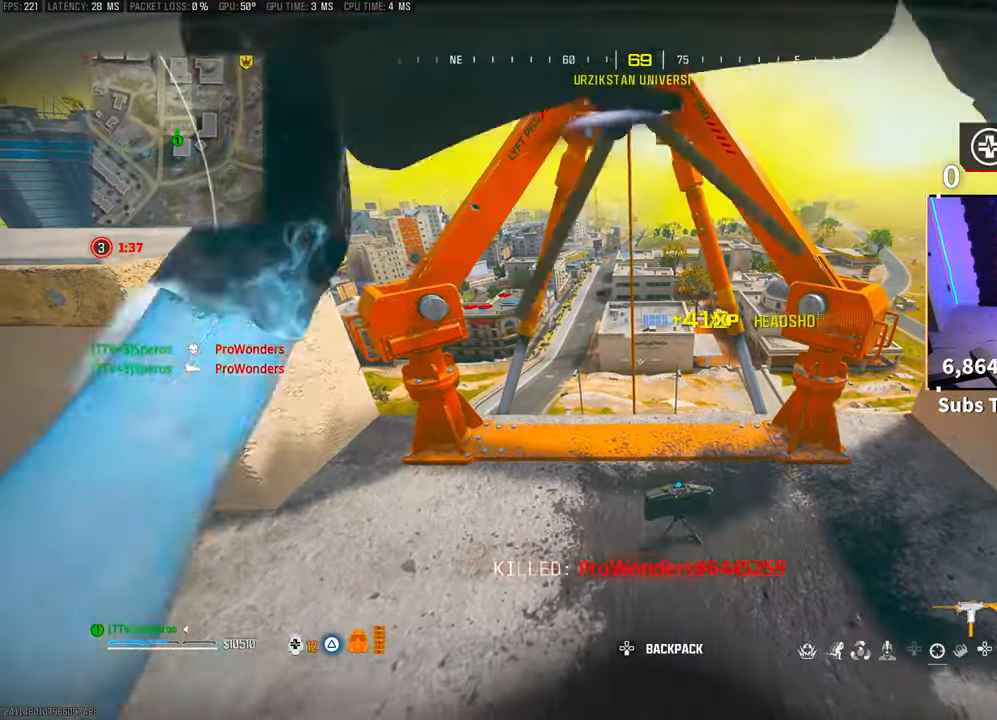
{"buttons": [], "left_stick": "down", "right_stick": "center", "events": [[33, "left_stick", "up-left"], [100, "left_stick", "center"], [483, "left_stick", "down"]]}
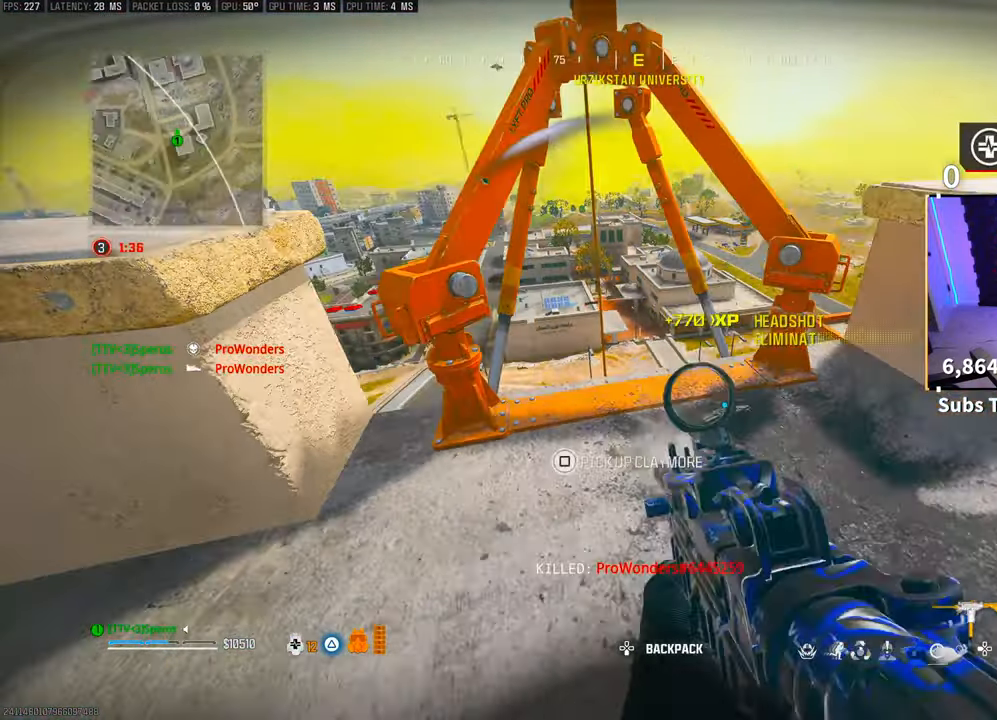
{"buttons": ["TRIANGLE"], "left_stick": "up-right", "right_stick": "center"}
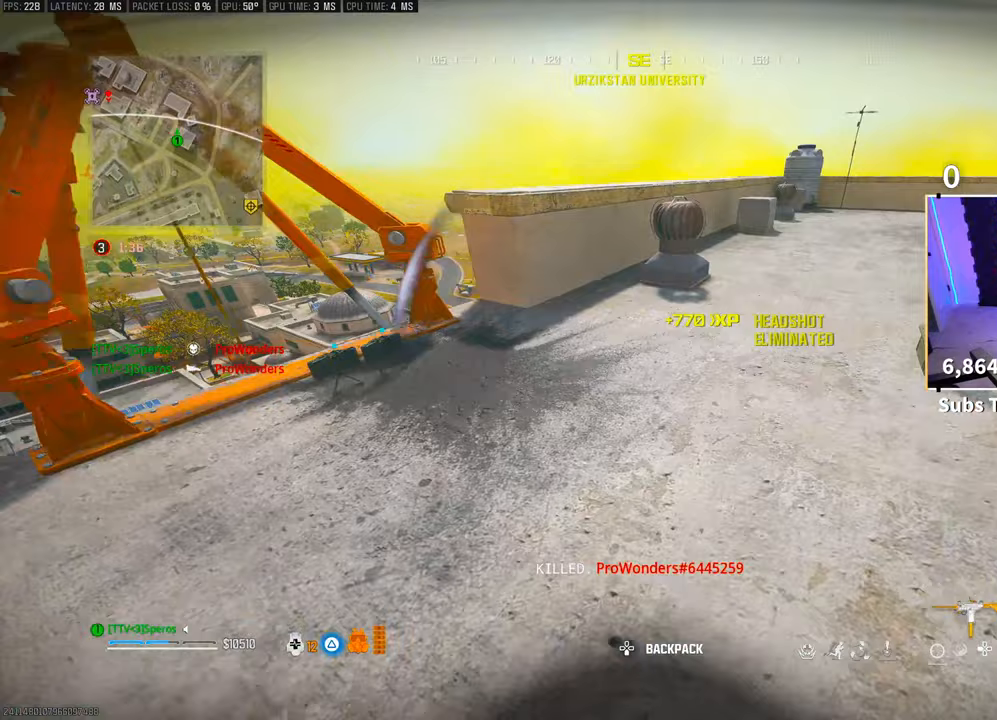
{"buttons": ["TRIANGLE"], "left_stick": "up", "right_stick": "right", "events": [[50, "left_stick", "up"], [150, "L3", "down"], [250, "L3", "up"], [300, "CROSS", "down"], [450, "CROSS", "up"], [500, "right_stick", "right"]]}
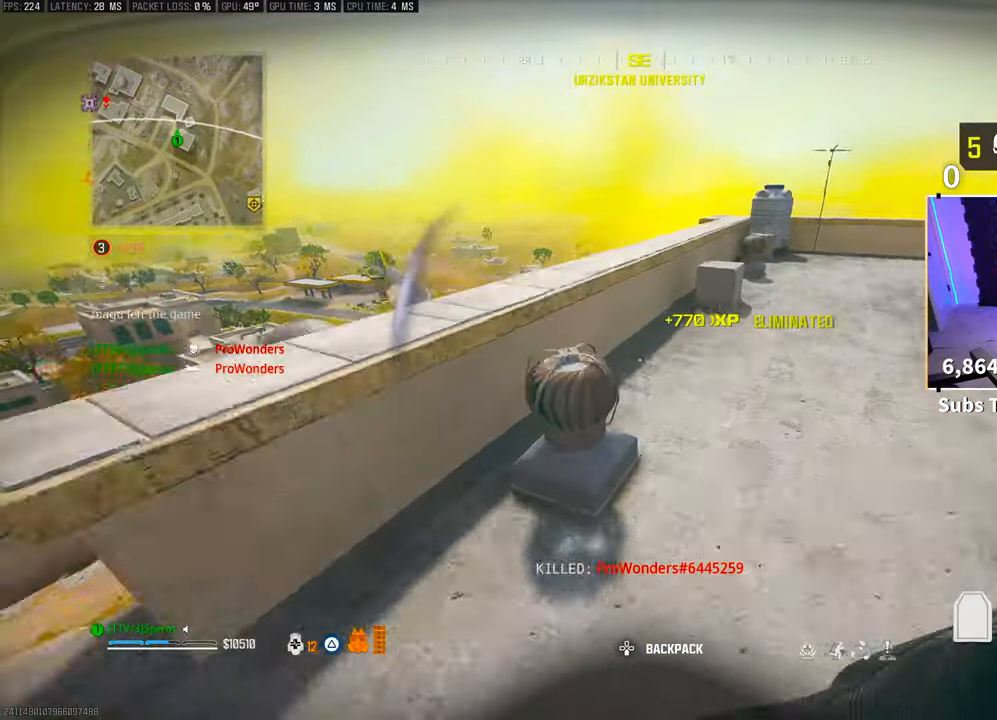
{"buttons": ["TRIANGLE", "L3"], "left_stick": "up", "right_stick": "center", "events": [[350, "right_stick", "center"], [450, "L3", "down"]]}
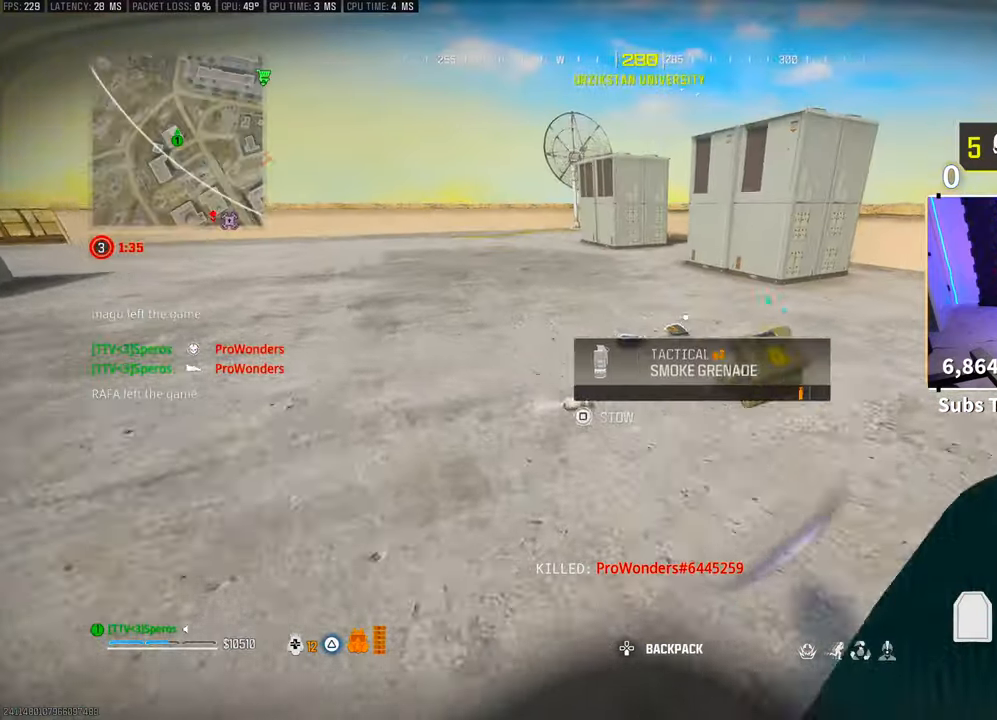
{"buttons": ["TRIANGLE"], "left_stick": "center", "right_stick": "left"}
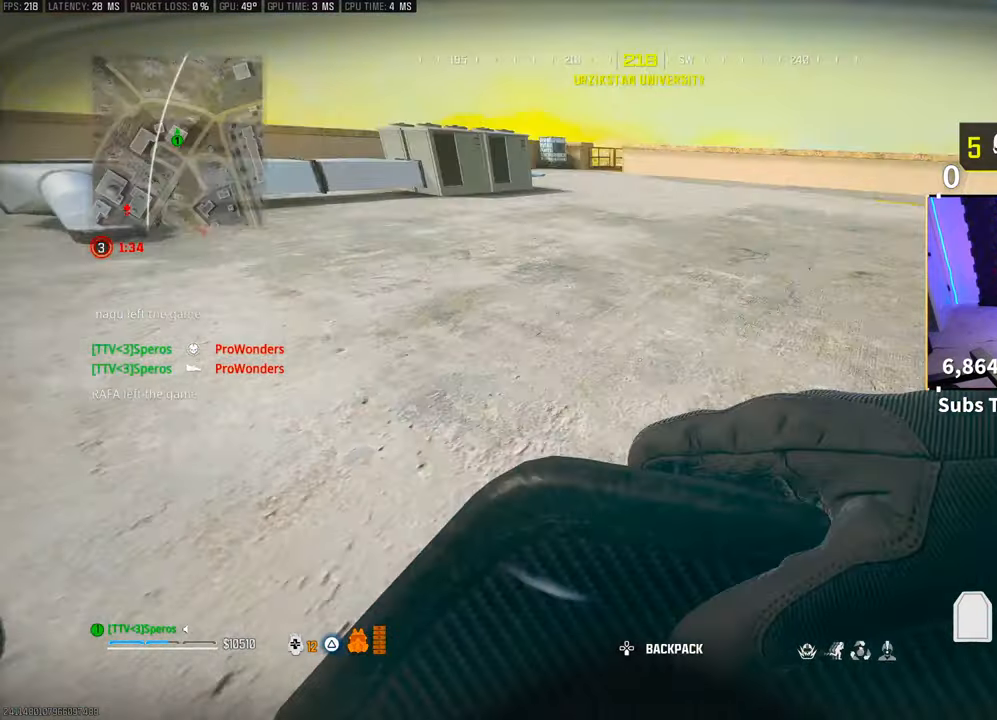
{"buttons": ["SQUARE", "TRIANGLE"], "left_stick": "up-right", "right_stick": "center", "events": [[50, "left_stick", "left"], [100, "left_stick", "up-left"], [150, "right_stick", "center"], [400, "left_stick", "up-right"], [483, "SQUARE", "down"]]}
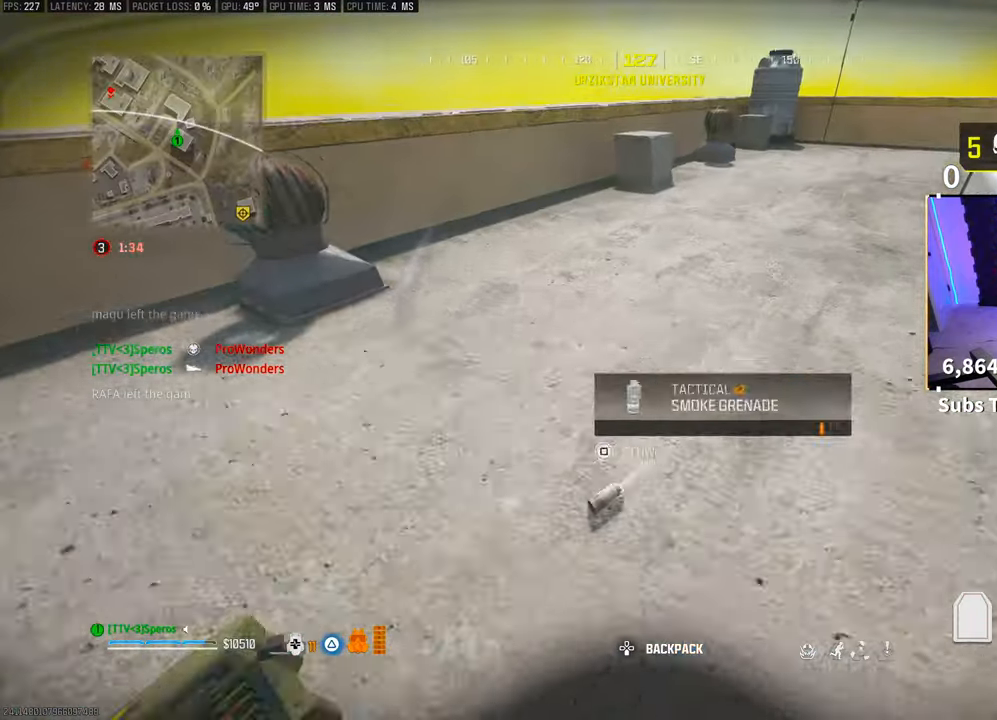
{"buttons": ["TRIANGLE"], "left_stick": "center", "right_stick": "left", "events": [[33, "SQUARE", "up"], [33, "left_stick", "center"], [233, "DPAD_DOWN", "down"], [300, "DPAD_DOWN", "up"], [350, "right_stick", "left"]]}
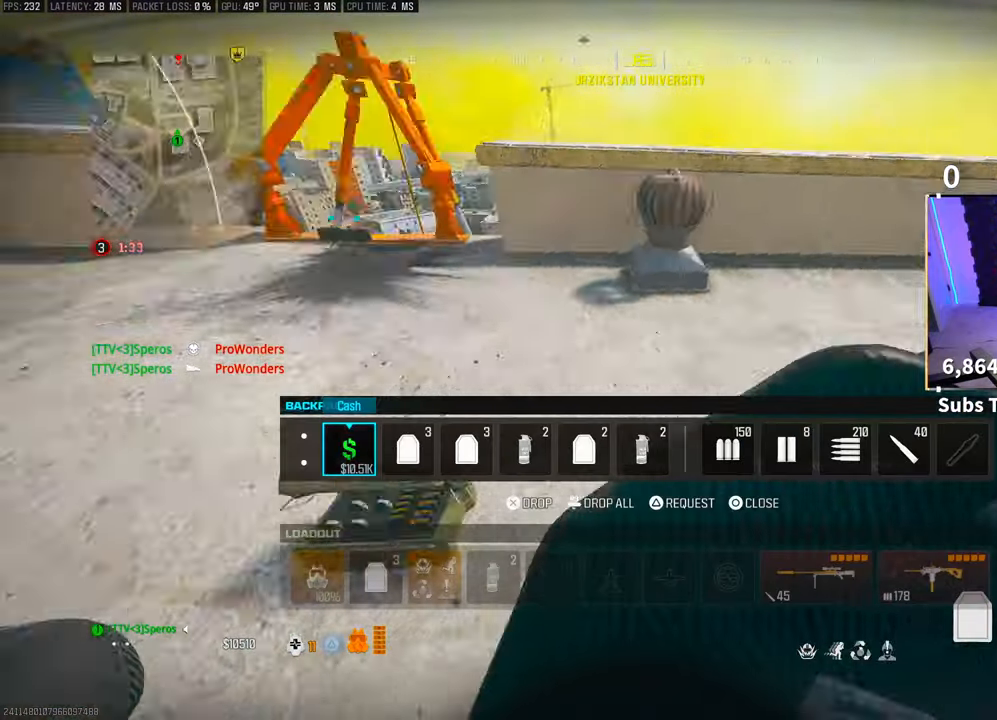
{"buttons": ["TRIANGLE"], "left_stick": "right", "right_stick": "up-right", "events": [[83, "right_stick", "center"], [183, "left_stick", "up-right"], [200, "CIRCLE", "down"], [250, "CIRCLE", "up"], [250, "left_stick", "right"], [450, "right_stick", "up-right"]]}
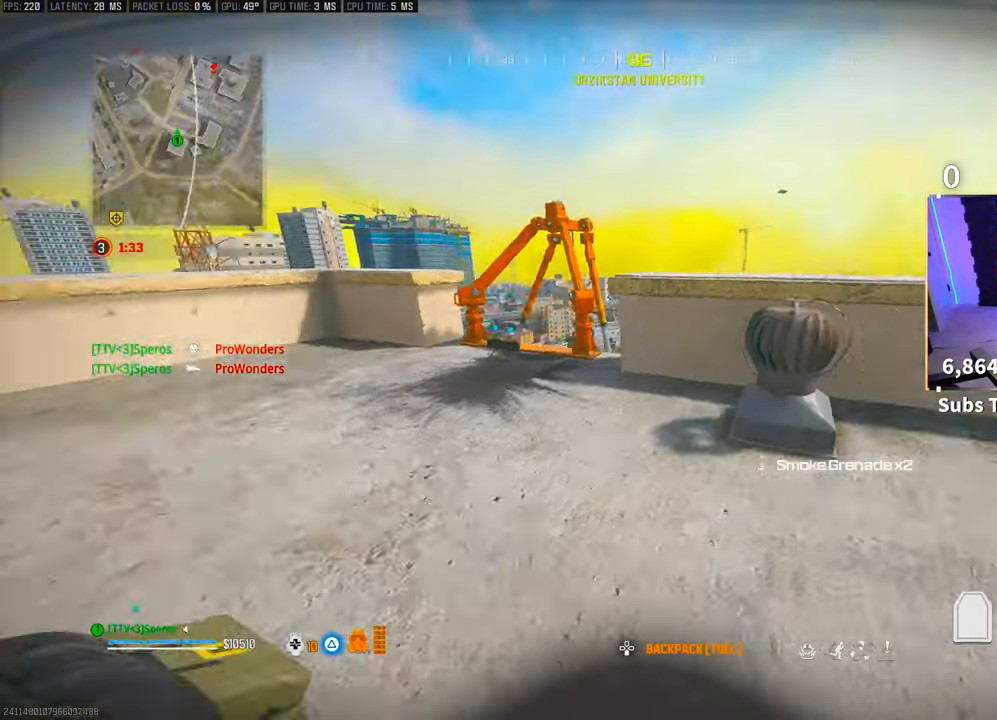
{"buttons": [], "left_stick": "center", "right_stick": "center", "events": [[50, "left_stick", "up"], [100, "left_stick", "center"], [100, "right_stick", "center"], [200, "CROSS", "down"], [200, "right_stick", "down"], [283, "left_stick", "right"], [300, "right_stick", "center"], [333, "CROSS", "up"], [383, "left_stick", "center"], [500, "TRIANGLE", "up"]]}
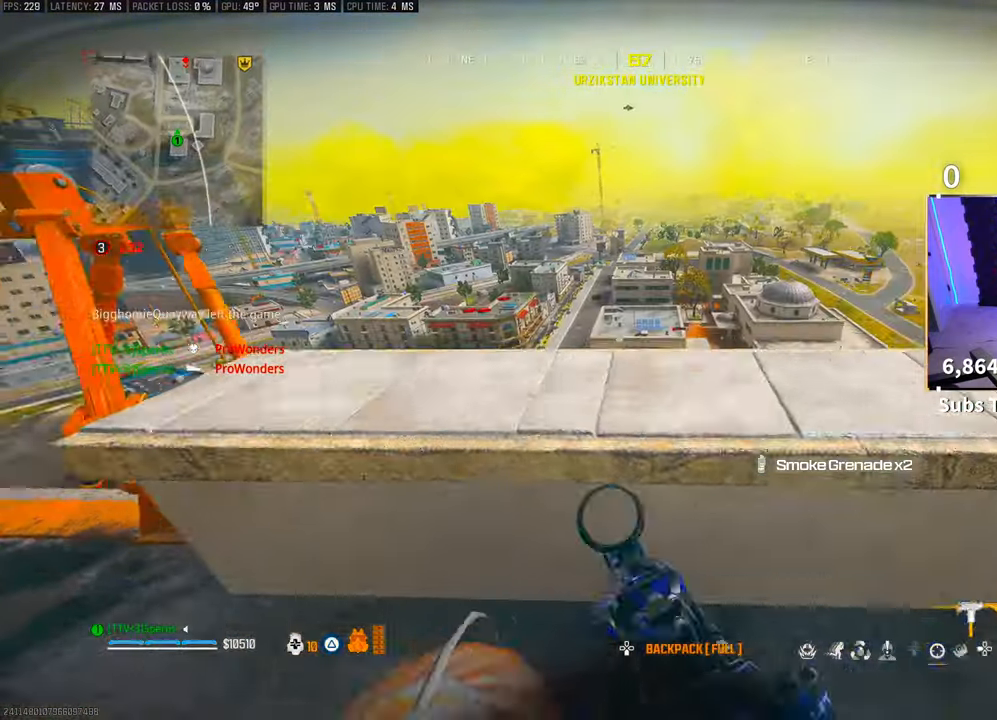
{"buttons": [], "left_stick": "up-left", "right_stick": "center", "events": [[200, "SQUARE", "down"], [283, "SQUARE", "up"], [500, "left_stick", "up-left"]]}
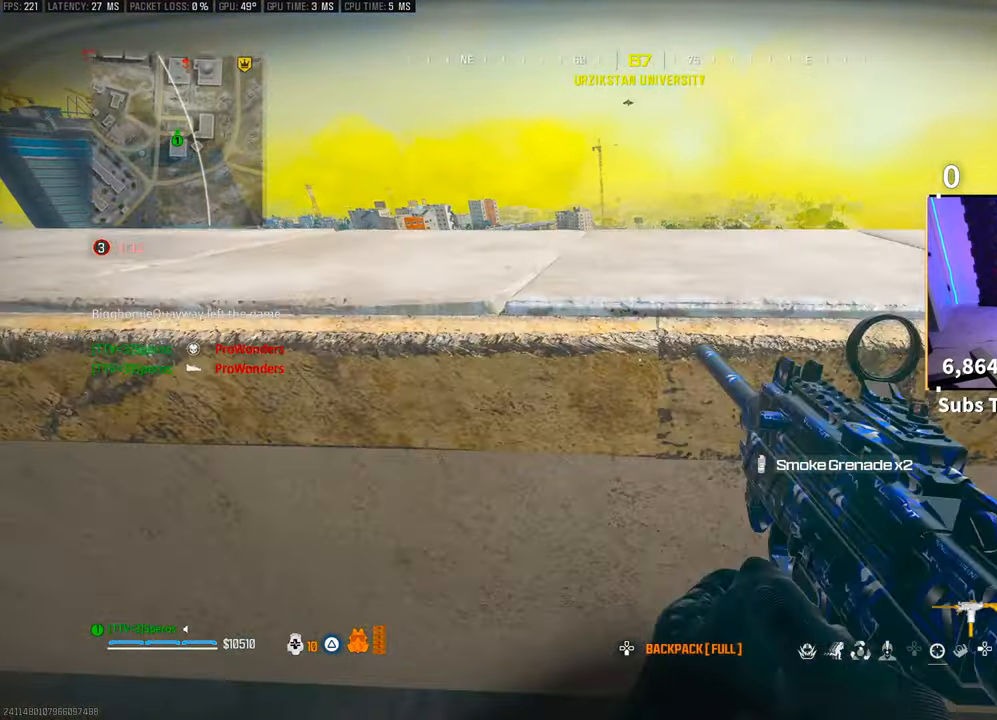
{"buttons": [], "left_stick": "center", "right_stick": "center", "events": [[33, "CROSS", "down"], [150, "CROSS", "up"], [283, "left_stick", "left"], [383, "left_stick", "center"]]}
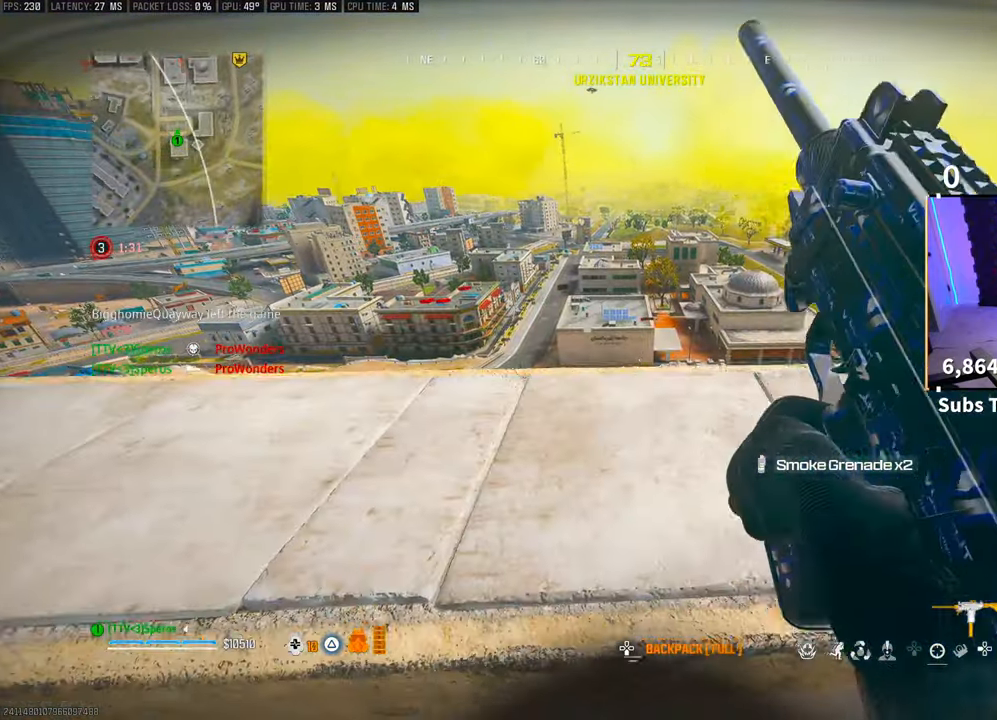
{"buttons": [], "left_stick": "center", "right_stick": "center"}
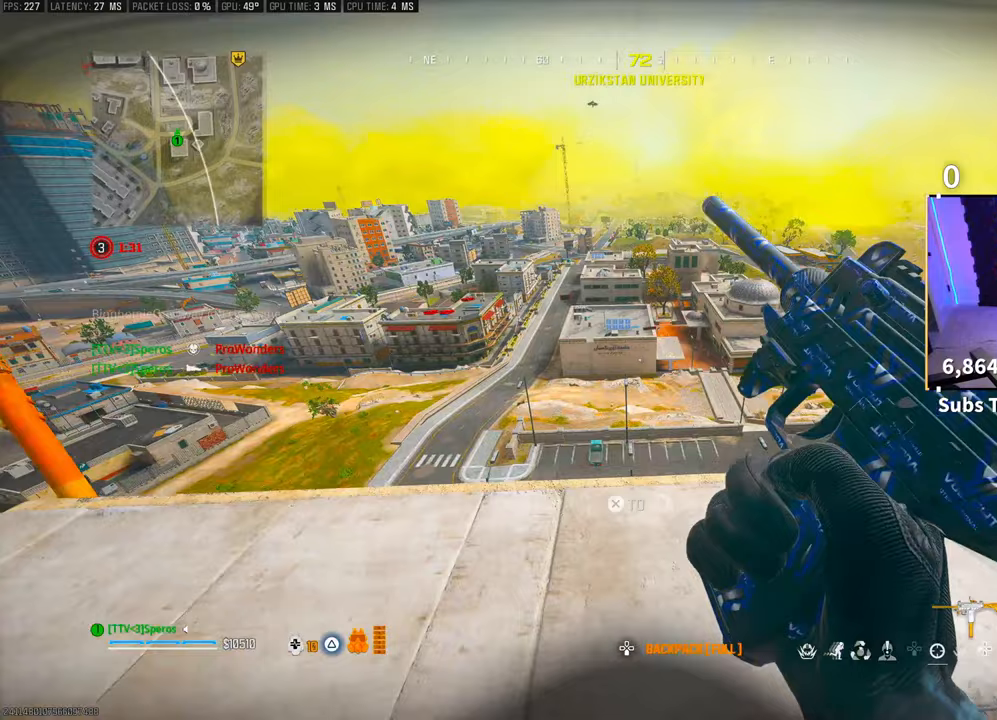
{"buttons": [], "left_stick": "up-right", "right_stick": "down-left", "events": [[450, "left_stick", "up-right"], [450, "right_stick", "down-left"]]}
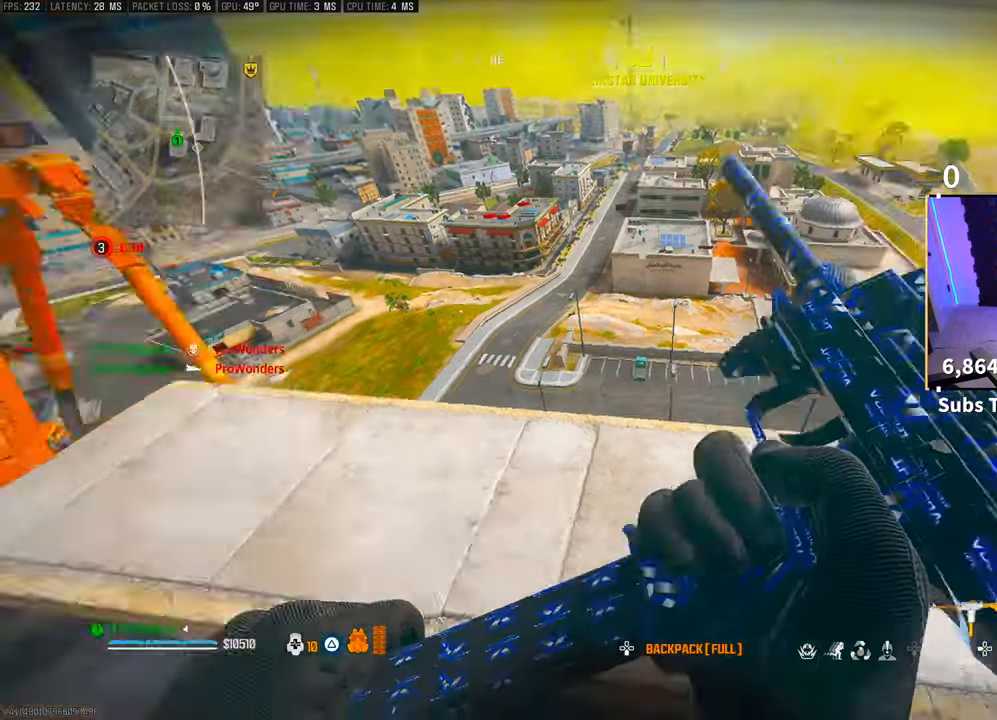
{"buttons": [], "left_stick": "right", "right_stick": "center", "events": [[100, "right_stick", "center"], [283, "left_stick", "center"], [500, "left_stick", "right"]]}
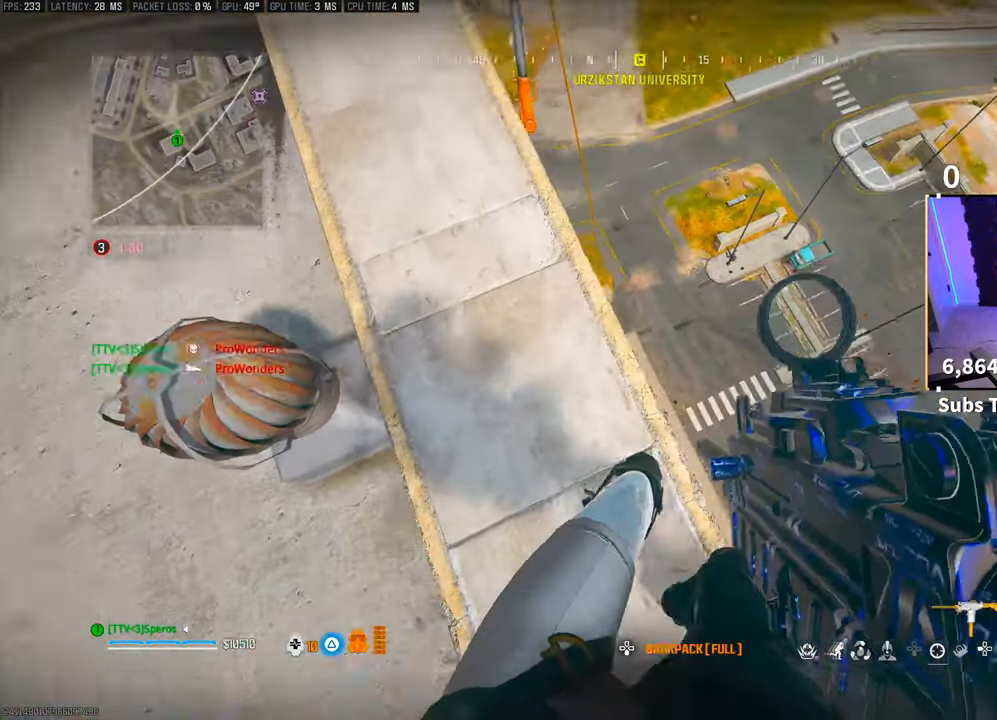
{"buttons": [], "left_stick": "center", "right_stick": "center", "events": [[200, "left_stick", "center"]]}
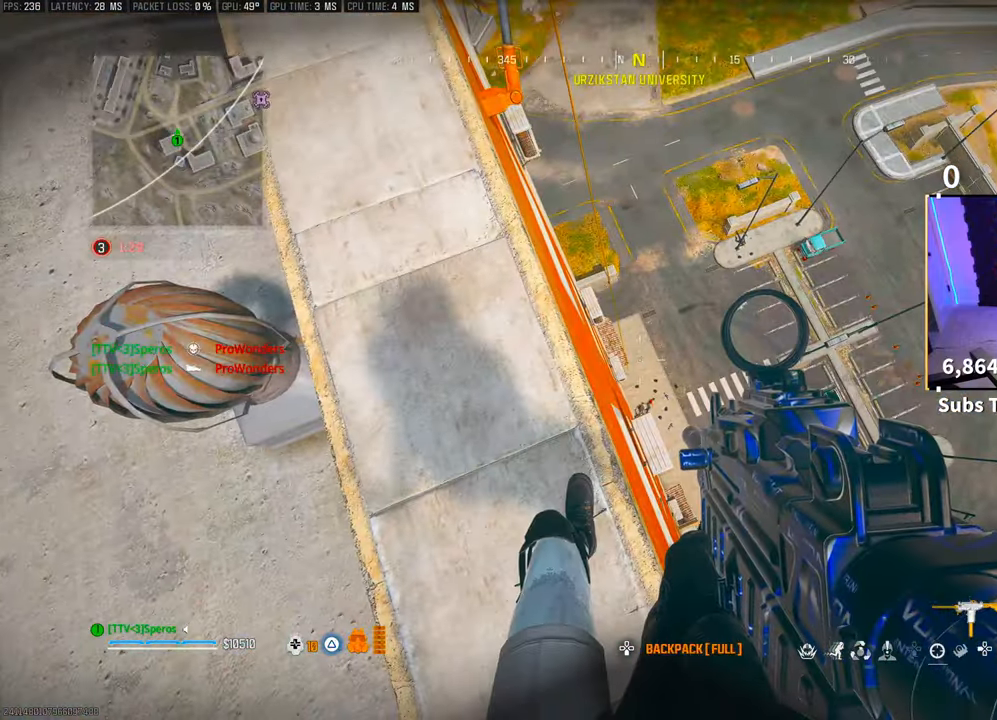
{"buttons": ["L3"], "left_stick": "up", "right_stick": "up-left", "events": [[100, "right_stick", "up"], [300, "right_stick", "center"], [400, "left_stick", "up"], [400, "right_stick", "up-left"], [483, "L3", "down"]]}
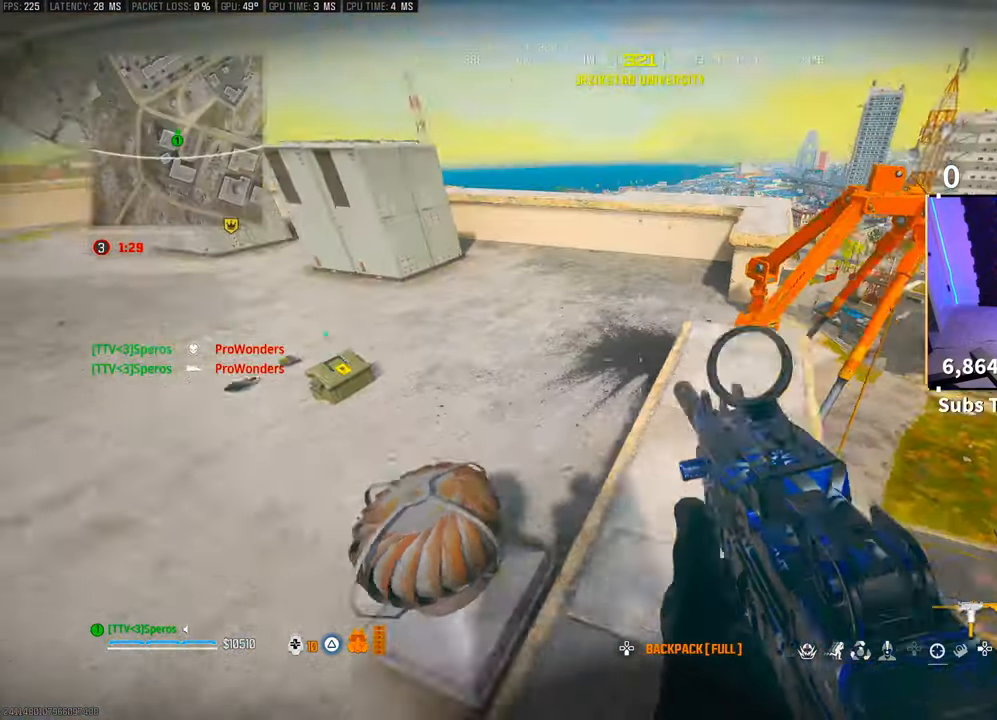
{"buttons": [], "left_stick": "up-right", "right_stick": "center", "events": [[83, "right_stick", "center"], [100, "L3", "up"], [317, "left_stick", "up-right"], [383, "CROSS", "down"], [500, "CROSS", "up"]]}